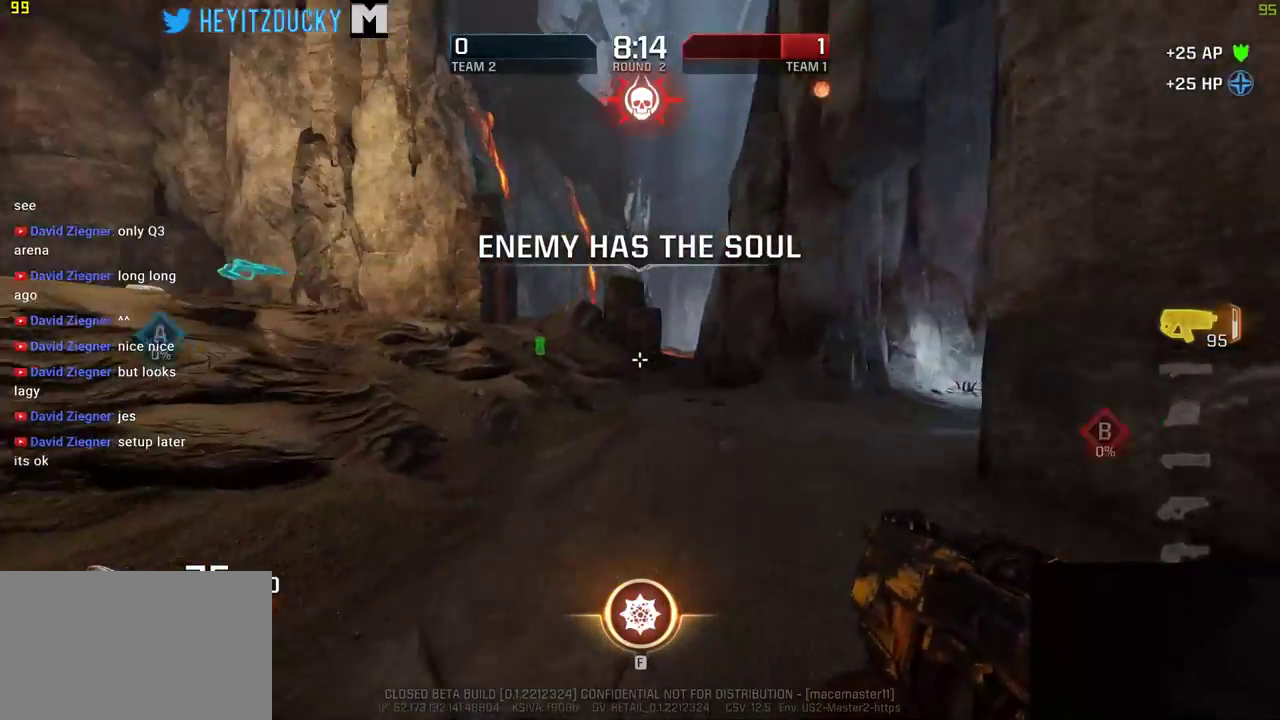
Gameplay with keyboard and mouse; each line is a JSON object with the keys and mouse buttons held at the frame after it. "events" lists presses ("down") and releases ("up") of "1", "2", "3", "4", "5", "a", "alt", "c", "ctrl", "d", "e", "f", "q", "r", "s", "shift", "space", "tab", "v", "w", "x", "z", "mouse_left", "mouse_middle", "mouse_right", "mouse_wheel_up" and "mouse_wheel_down" between this image and that frame as [ms after this image, input, new state], when the widget could be followed in between. "mouse_left", "mouse_middle", "mouse_right", "mouse_wheel_up", "mouse_wheel_down" = the "left", "middle", "right", "wheel_up", "wheel_down" buttons of the "mouse" list. No other keys are recorded. Mouse movement is not recorded.
{"keys": ["space", "w"], "mouse": [], "events": [[100, "d", "up"], [200, "a", "down"], [400, "a", "up"], [500, "space", "down"]]}
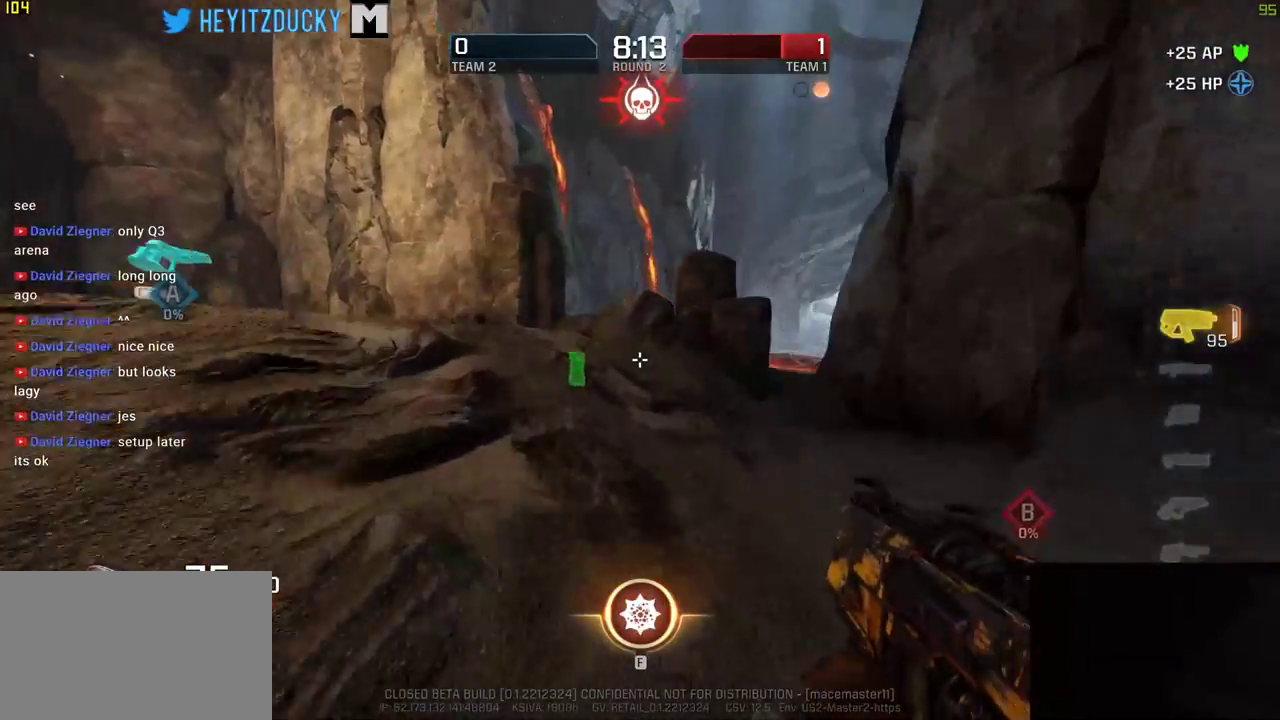
{"keys": ["w"], "mouse": [], "events": [[166, "space", "up"]]}
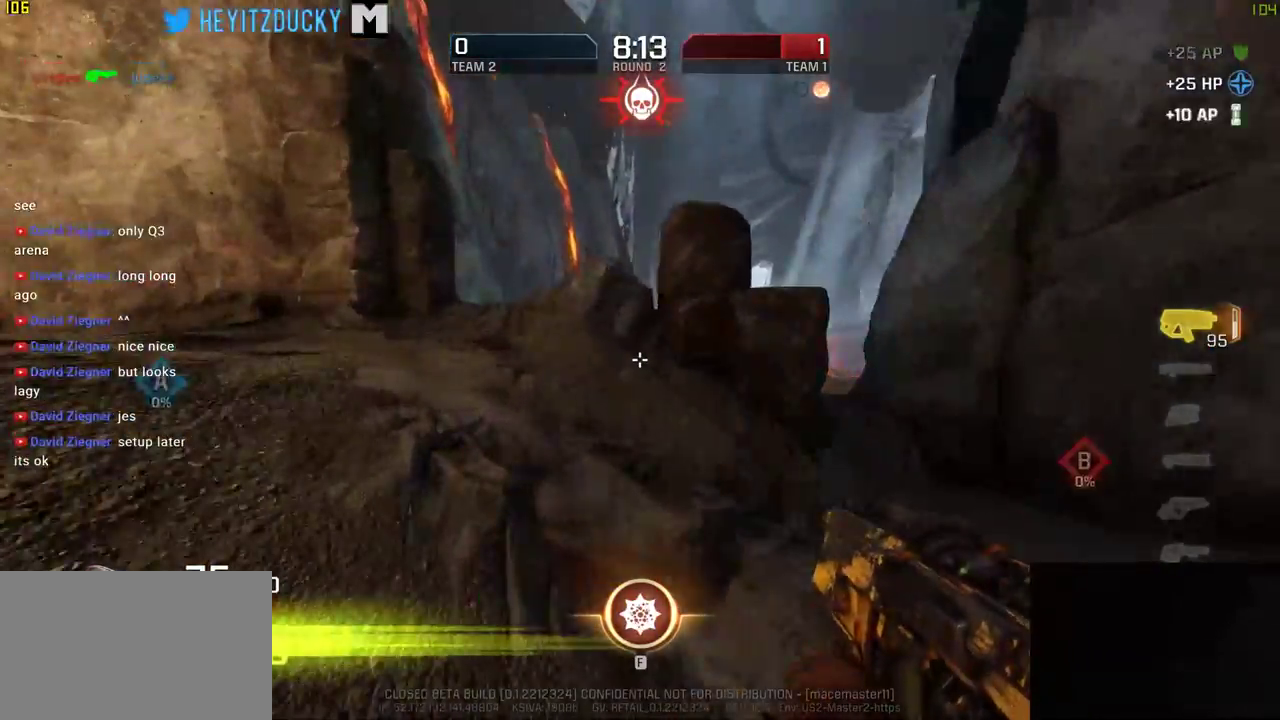
{"keys": ["d", "w"], "mouse": [], "events": [[450, "d", "down"]]}
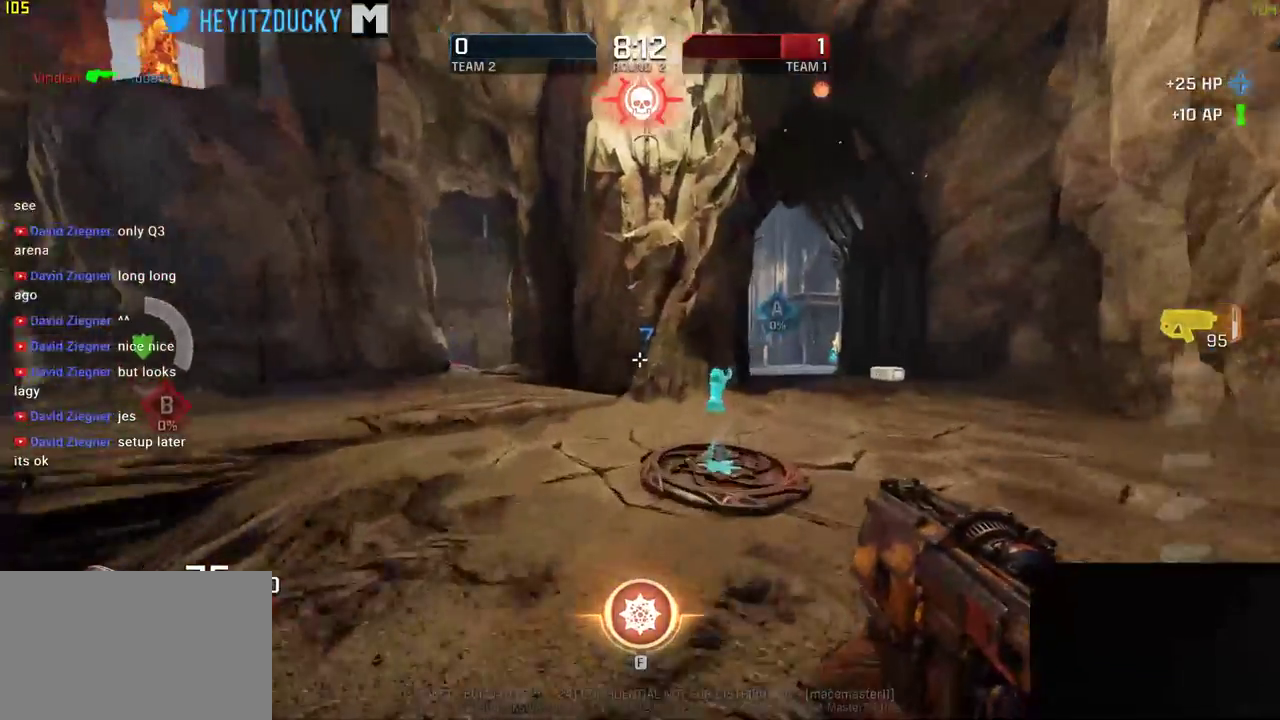
{"keys": ["d", "w"], "mouse": [], "events": [[133, "d", "up"], [416, "d", "down"]]}
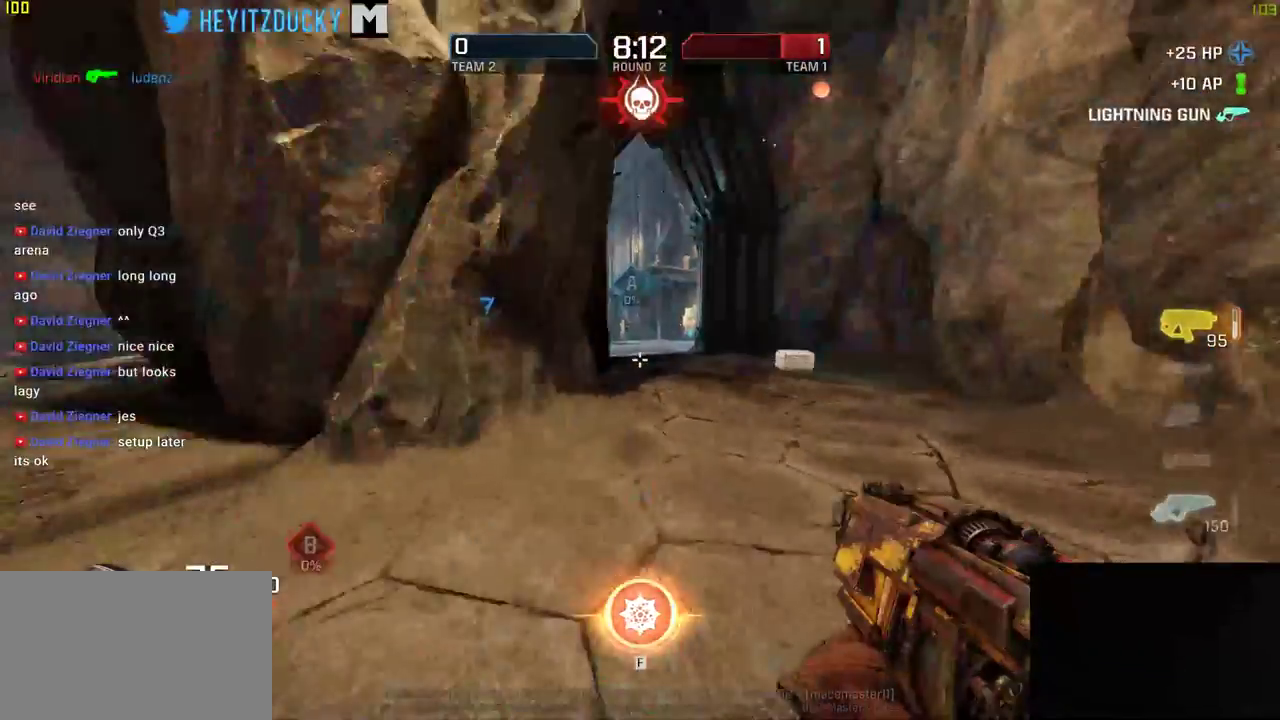
{"keys": ["d", "w"], "mouse": [], "events": []}
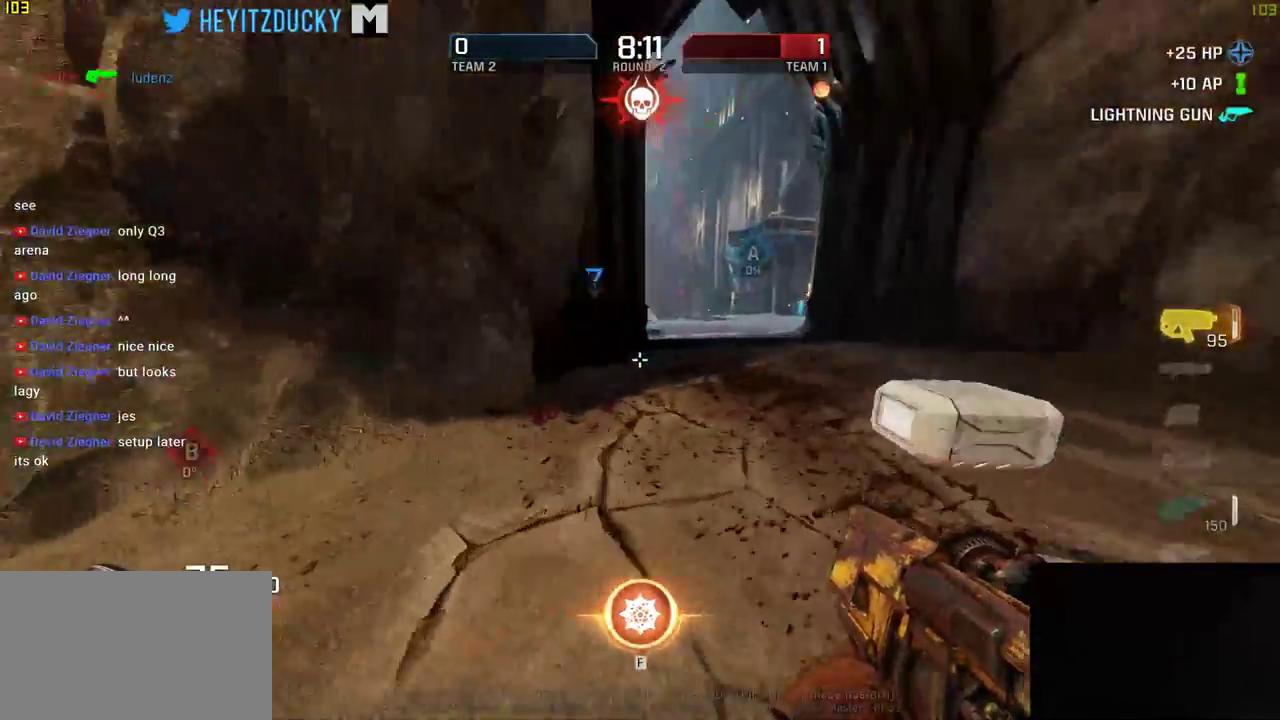
{"keys": ["w"], "mouse": [], "events": [[16, "mouse_wheel_down", "down"], [33, "mouse_wheel_down", "up"], [300, "d", "up"]]}
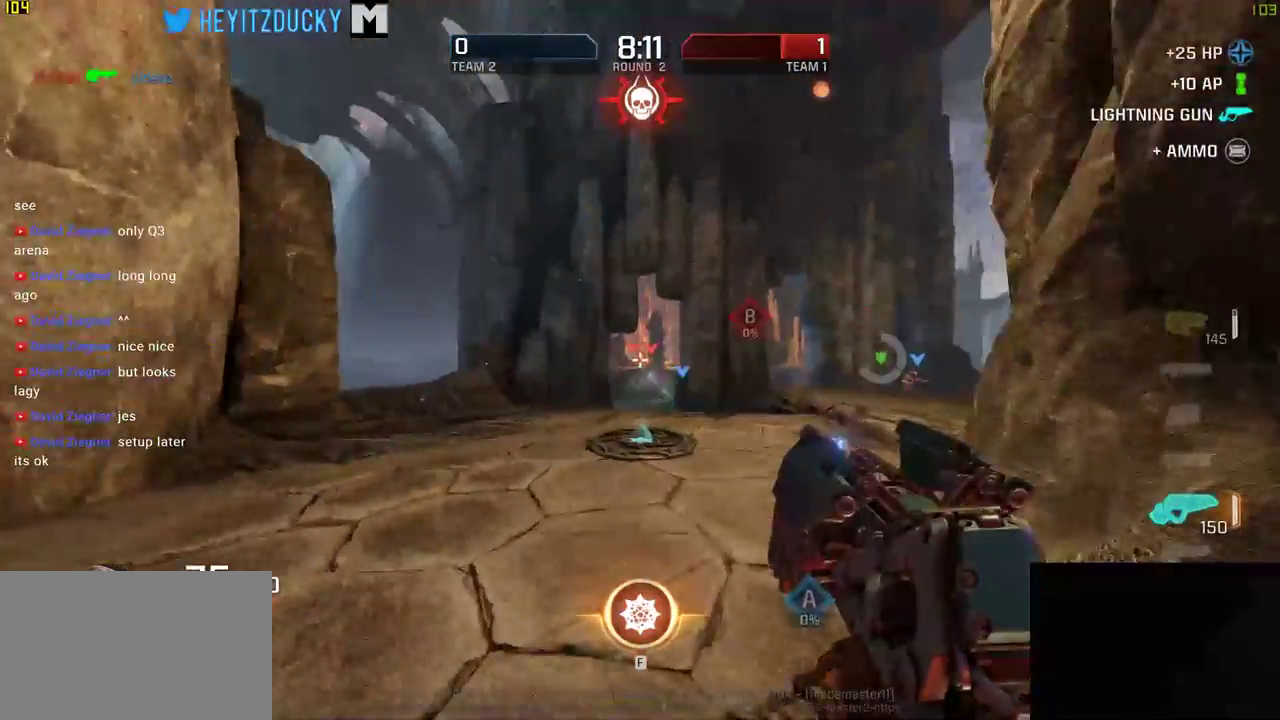
{"keys": ["a", "w"], "mouse": [], "events": [[116, "a", "down"]]}
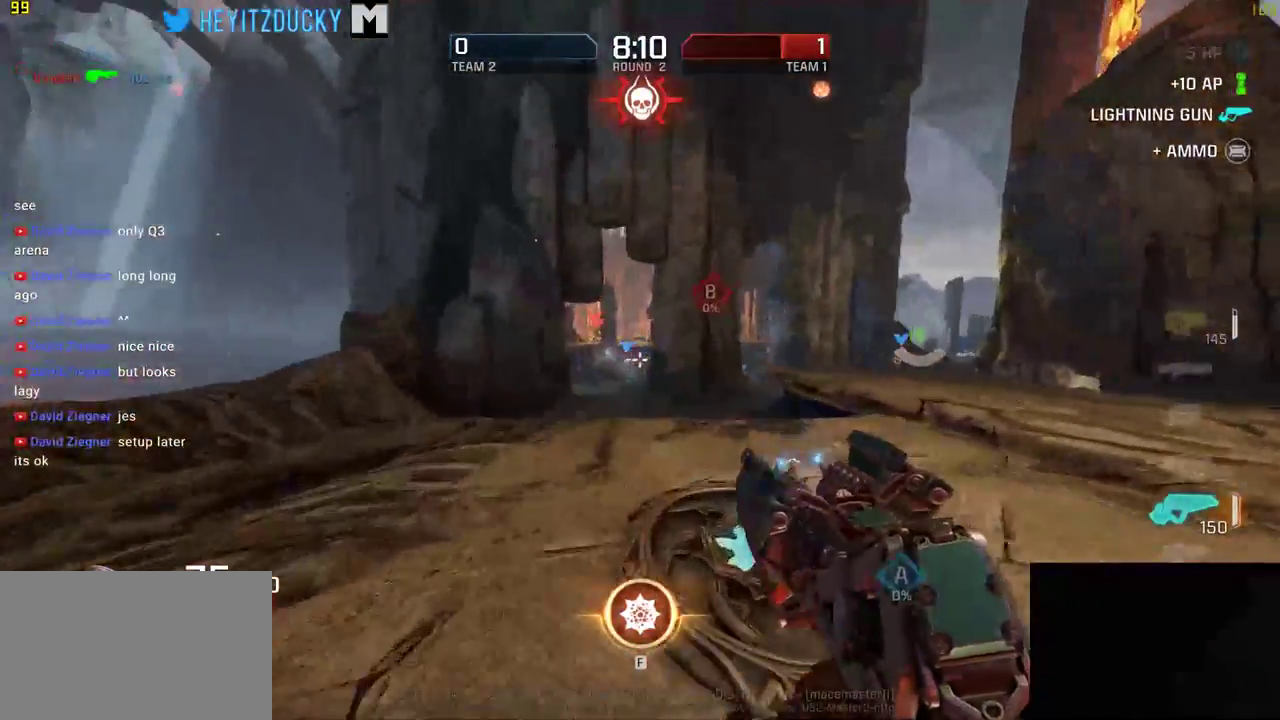
{"keys": ["d", "w"], "mouse": [], "events": [[83, "a", "up"], [266, "mouse_left", "down"], [316, "d", "down"], [416, "mouse_left", "up"]]}
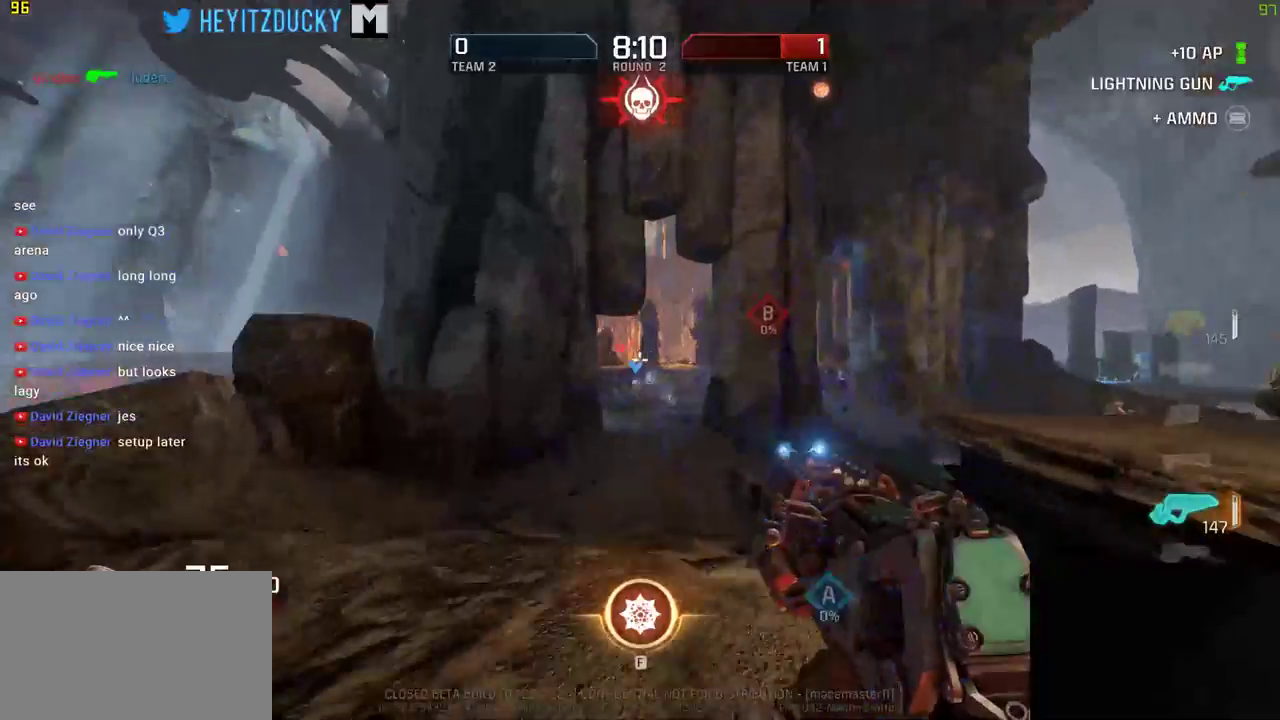
{"keys": ["w"], "mouse": ["left"], "events": [[283, "mouse_left", "down"], [483, "d", "up"]]}
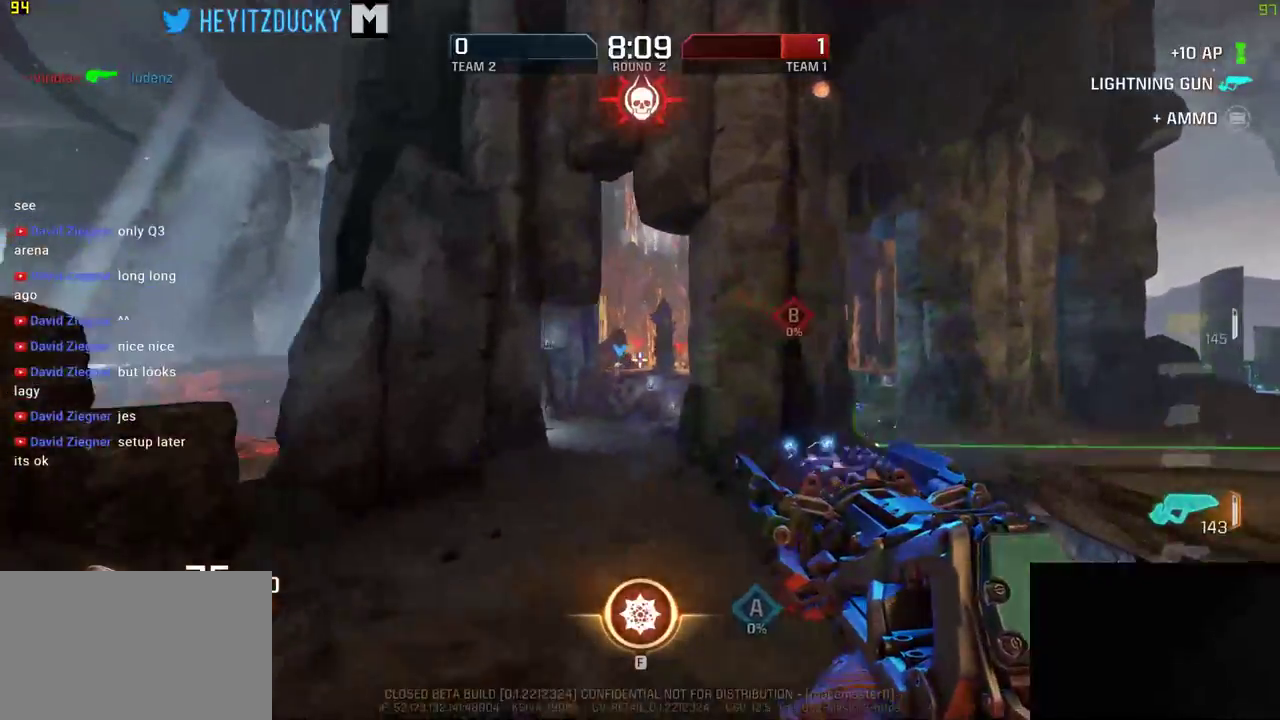
{"keys": ["a", "w"], "mouse": [], "events": [[116, "a", "down"], [416, "mouse_left", "up"]]}
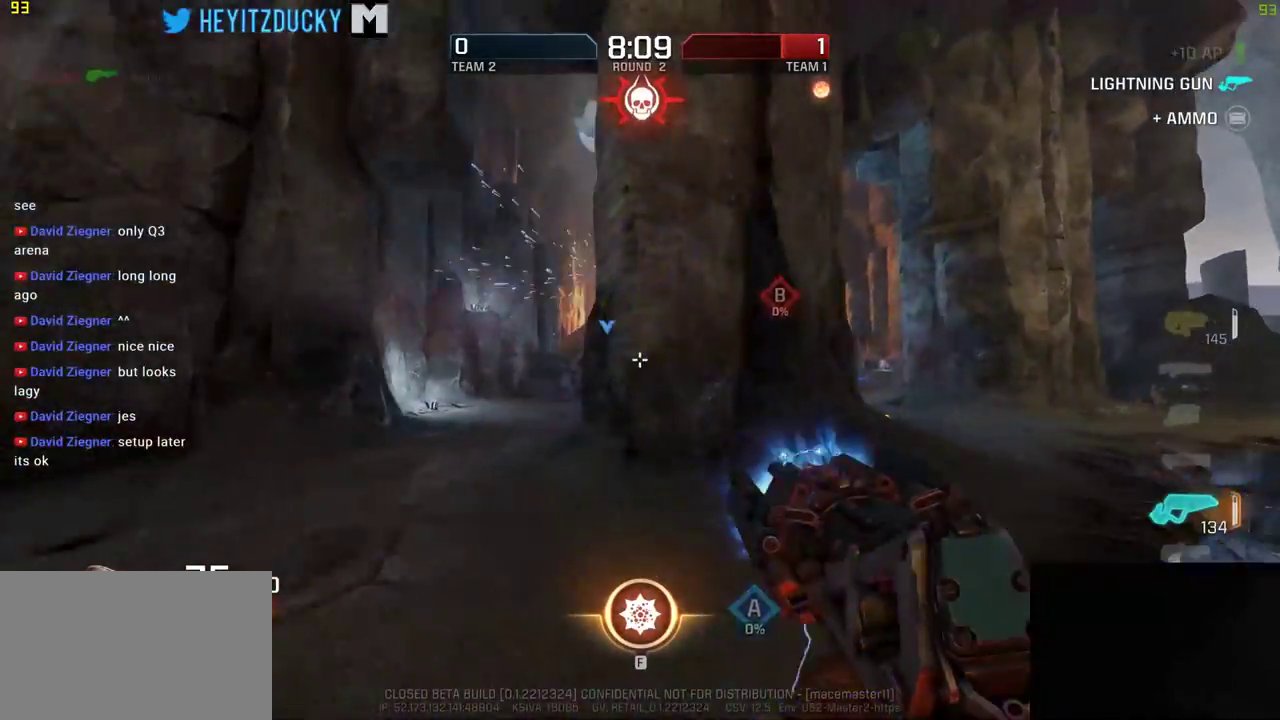
{"keys": ["a", "space", "w"], "mouse": [], "events": [[483, "space", "down"]]}
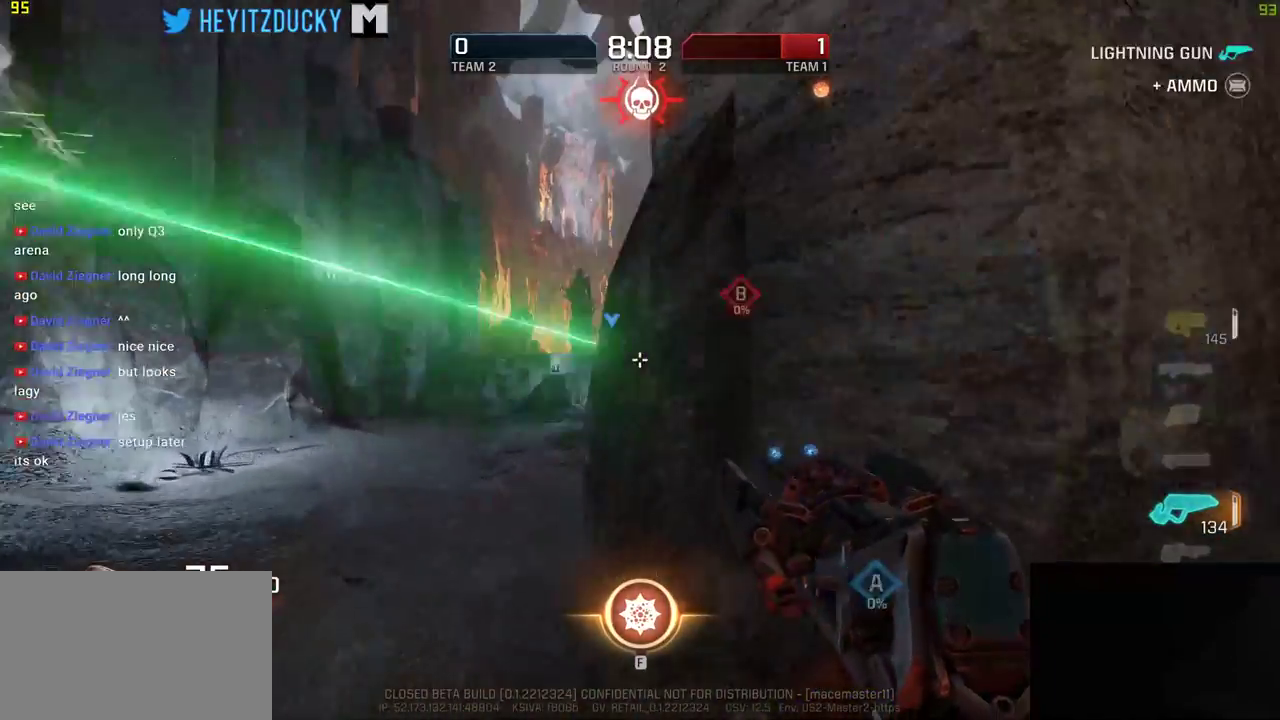
{"keys": ["a", "w"], "mouse": [], "events": [[133, "space", "up"]]}
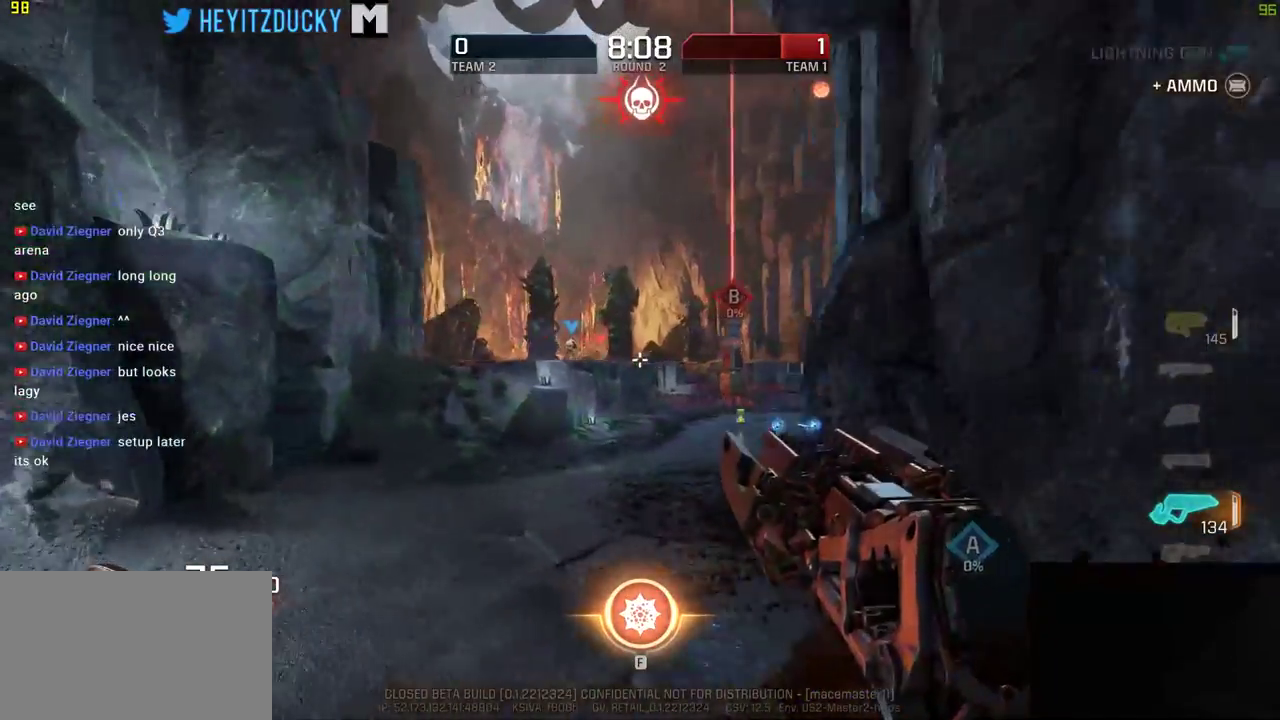
{"keys": ["a", "w"], "mouse": [], "events": []}
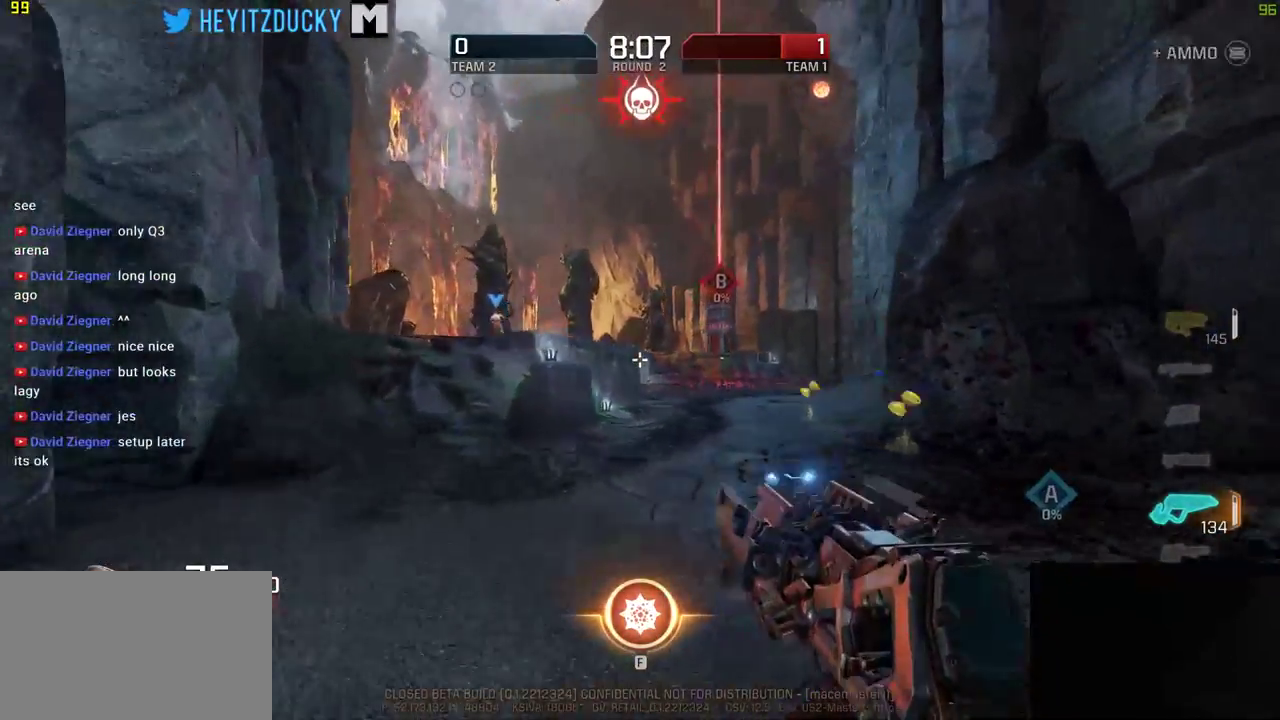
{"keys": ["a", "w"], "mouse": [], "events": []}
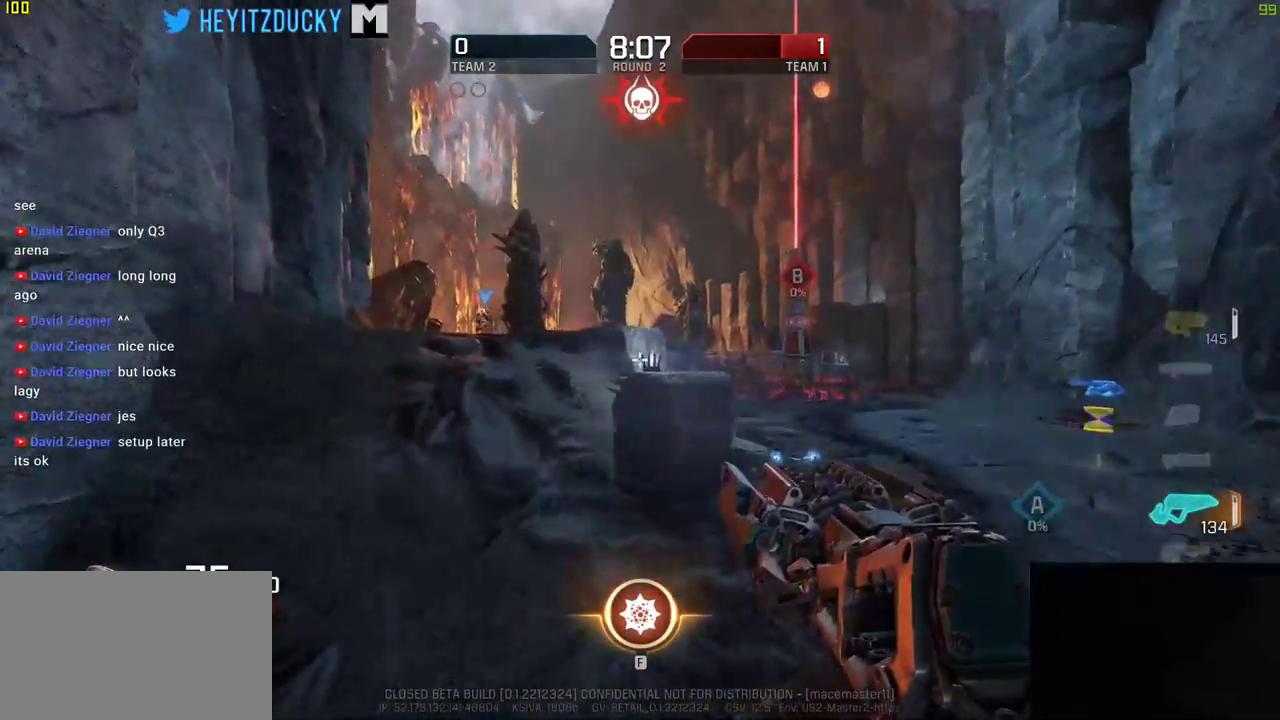
{"keys": ["a", "w"], "mouse": ["right"], "events": [[400, "mouse_right", "down"]]}
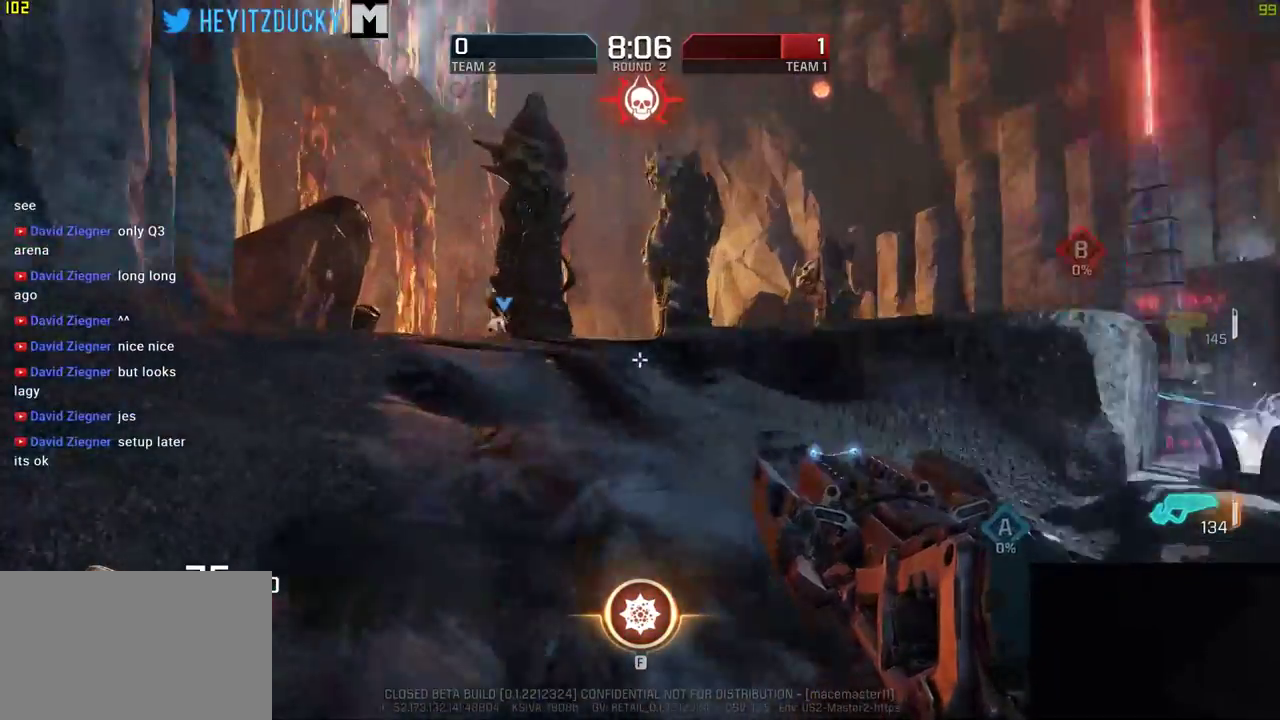
{"keys": ["d", "w"], "mouse": ["right"], "events": [[50, "a", "up"], [250, "d", "down"], [316, "space", "down"], [450, "space", "up"]]}
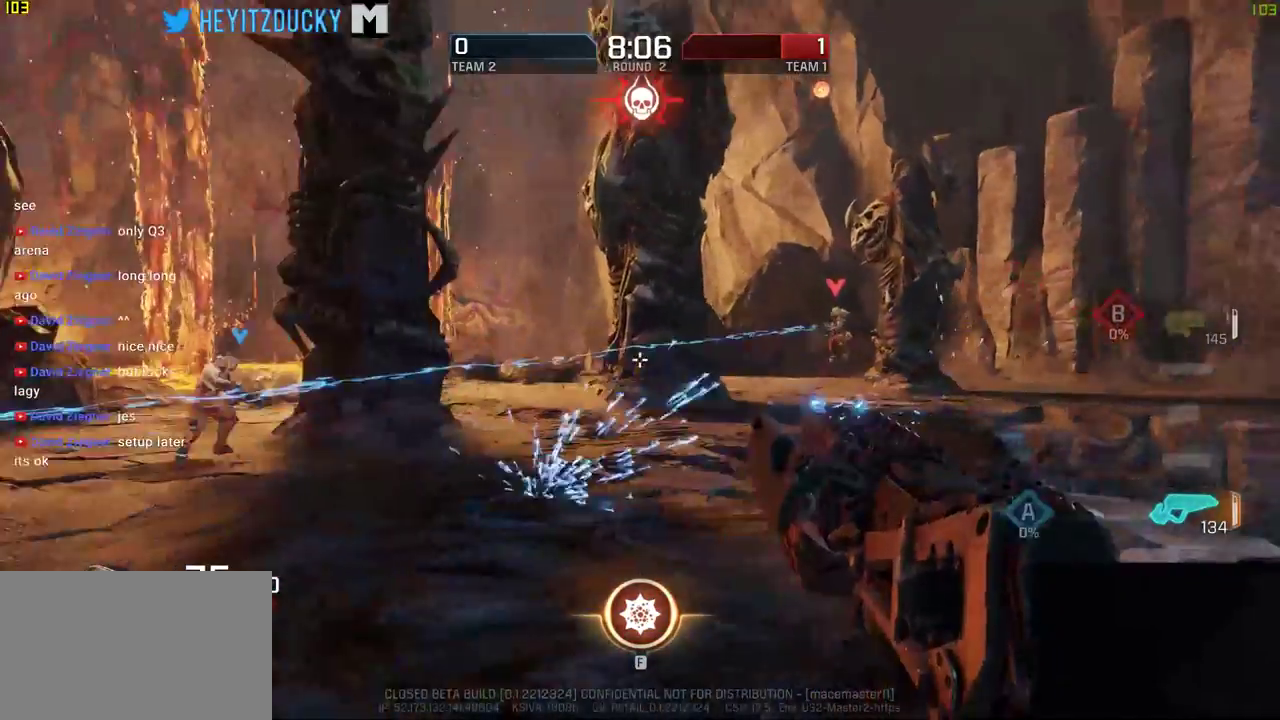
{"keys": ["a"], "mouse": ["left", "right"], "events": [[116, "mouse_left", "down"], [333, "a", "down"], [400, "d", "up"], [400, "w", "up"]]}
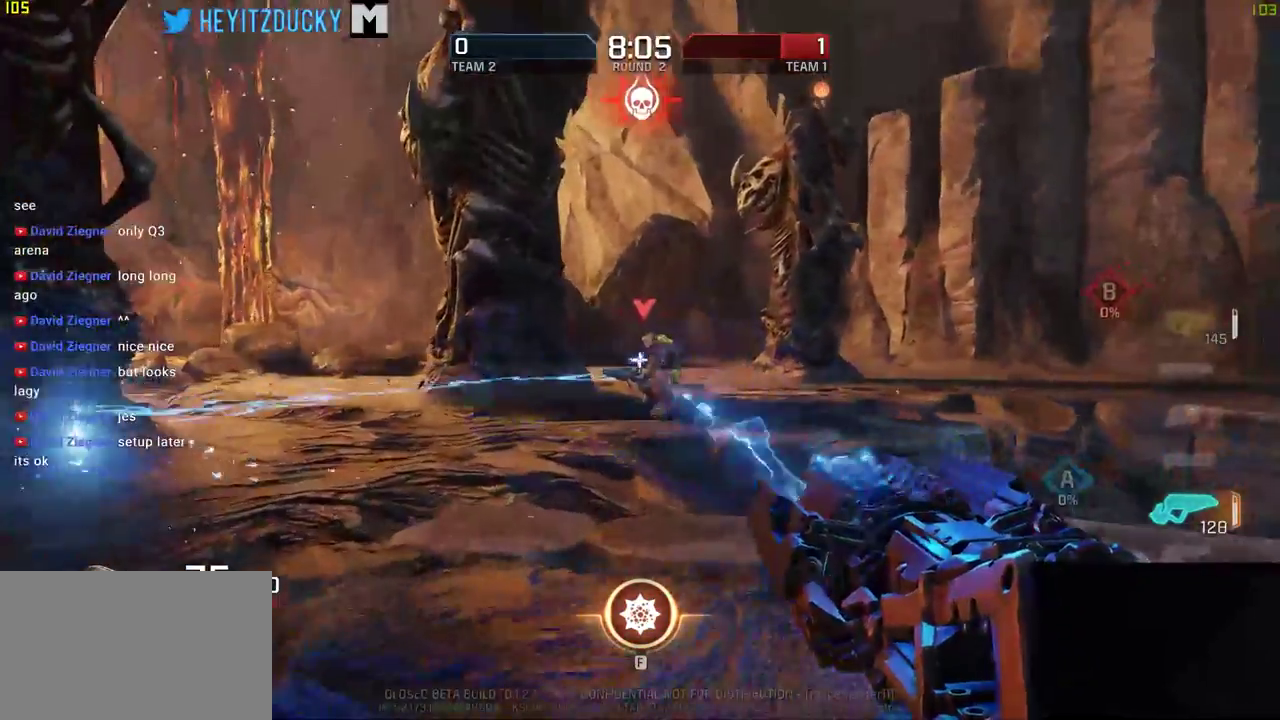
{"keys": ["d"], "mouse": ["left", "right"], "events": [[216, "s", "down"], [283, "d", "down"], [400, "a", "up"], [450, "s", "up"]]}
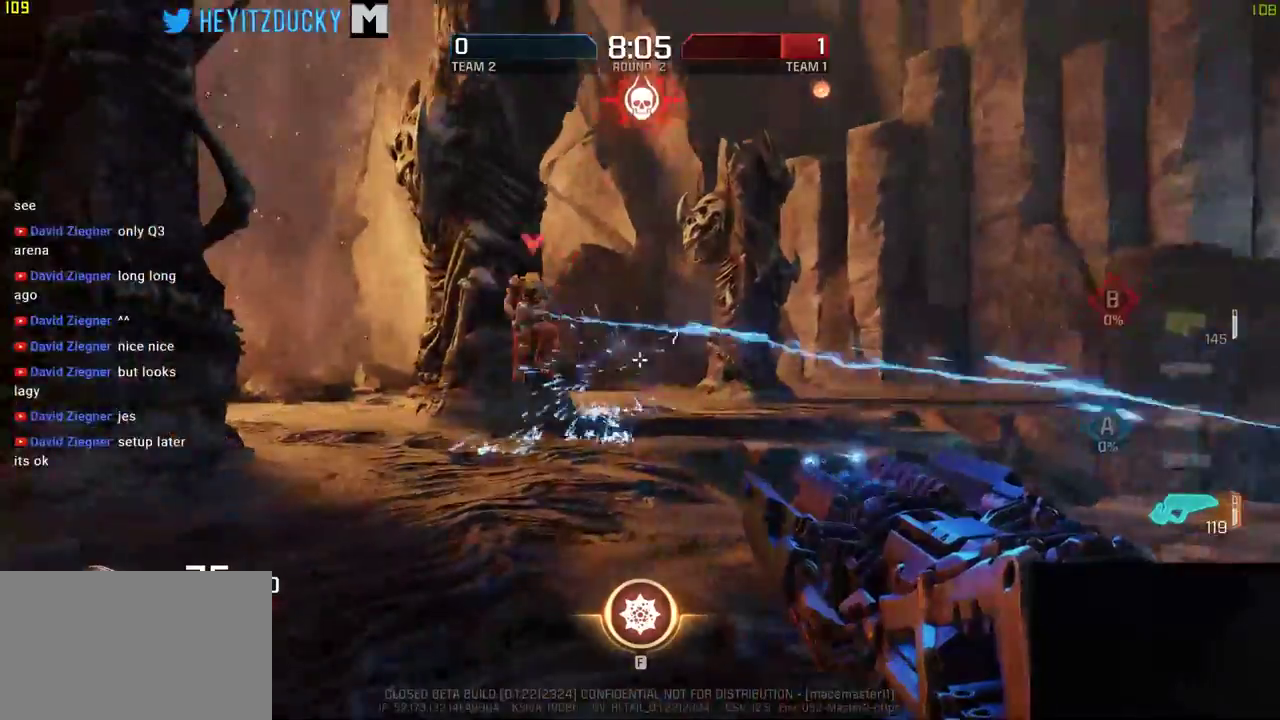
{"keys": ["d", "w"], "mouse": ["left", "right"], "events": [[333, "space", "down"], [416, "w", "down"], [500, "space", "up"]]}
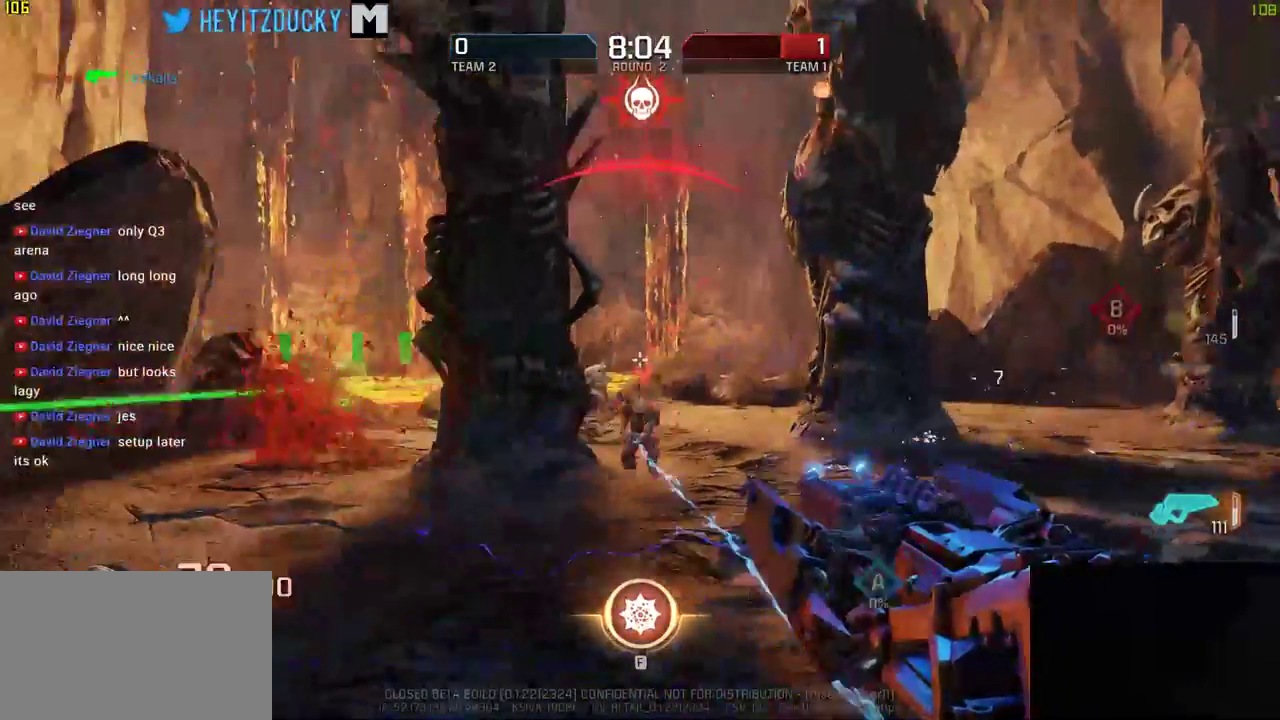
{"keys": ["d"], "mouse": ["left", "right"], "events": [[116, "w", "up"]]}
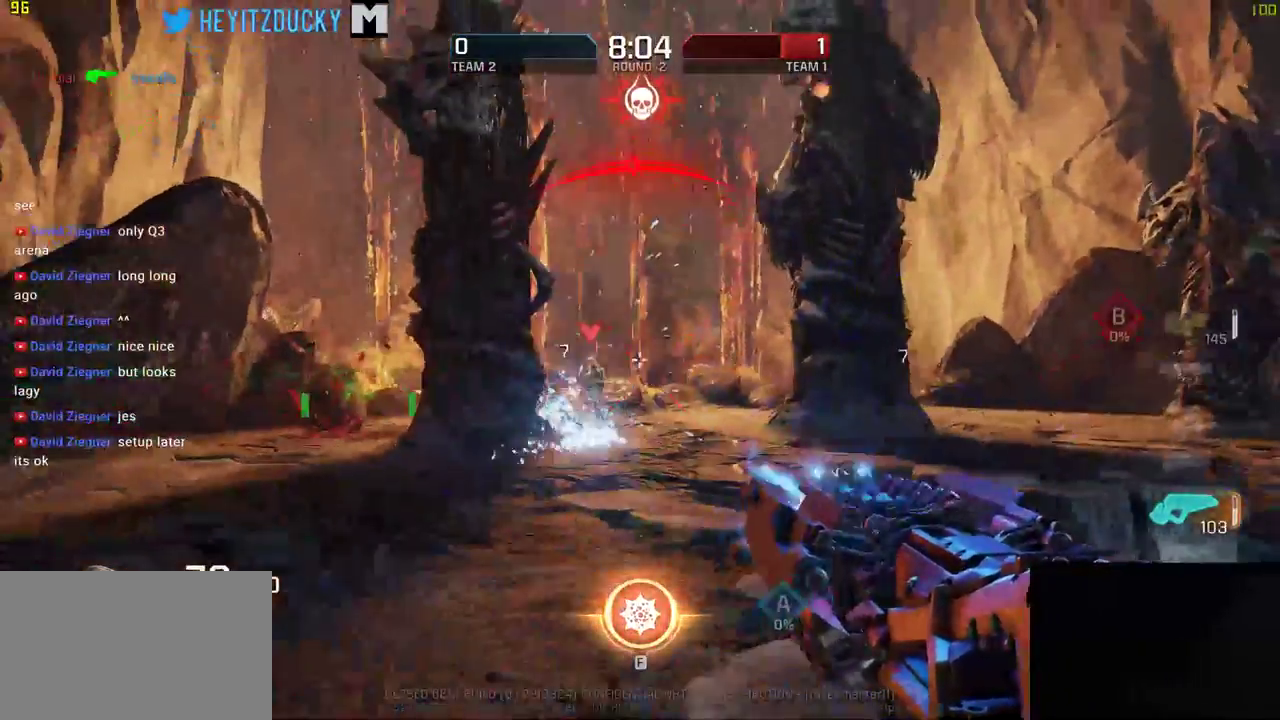
{"keys": ["a"], "mouse": [], "events": [[233, "a", "down"], [350, "d", "up"], [400, "mouse_right", "up"], [416, "mouse_left", "up"]]}
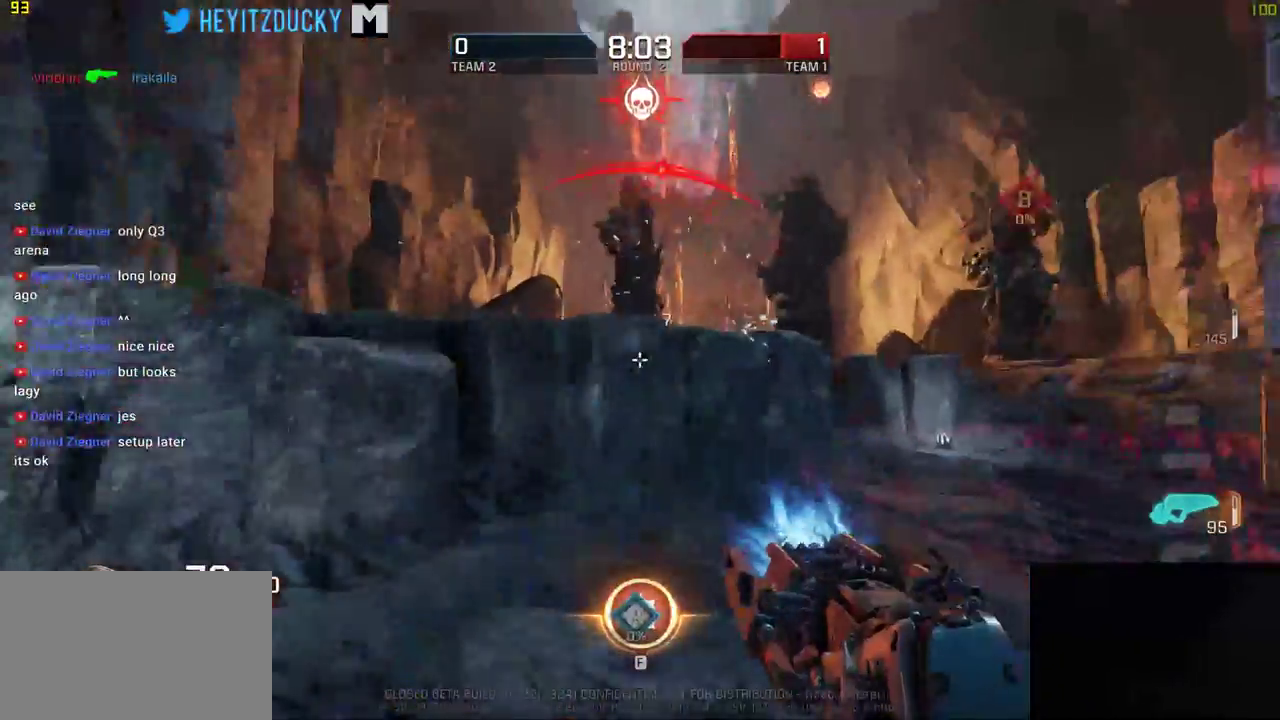
{"keys": ["a"], "mouse": [], "events": []}
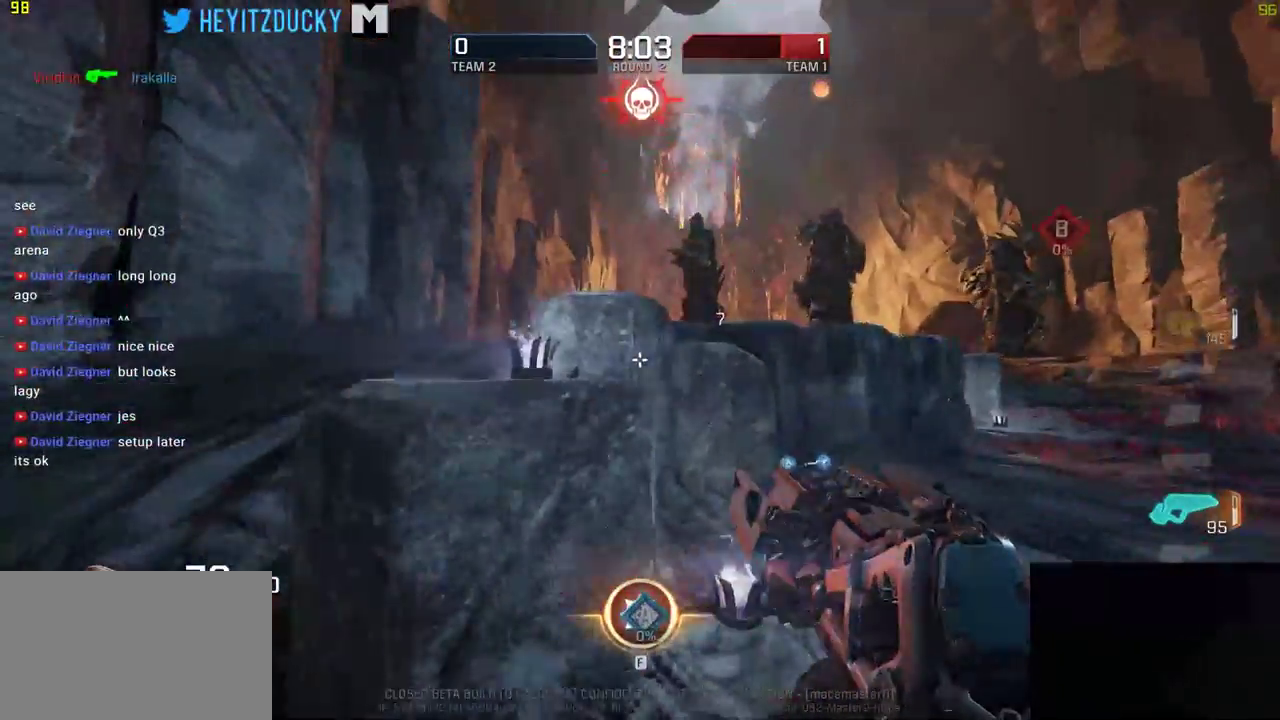
{"keys": ["a", "w"], "mouse": [], "events": [[233, "w", "down"]]}
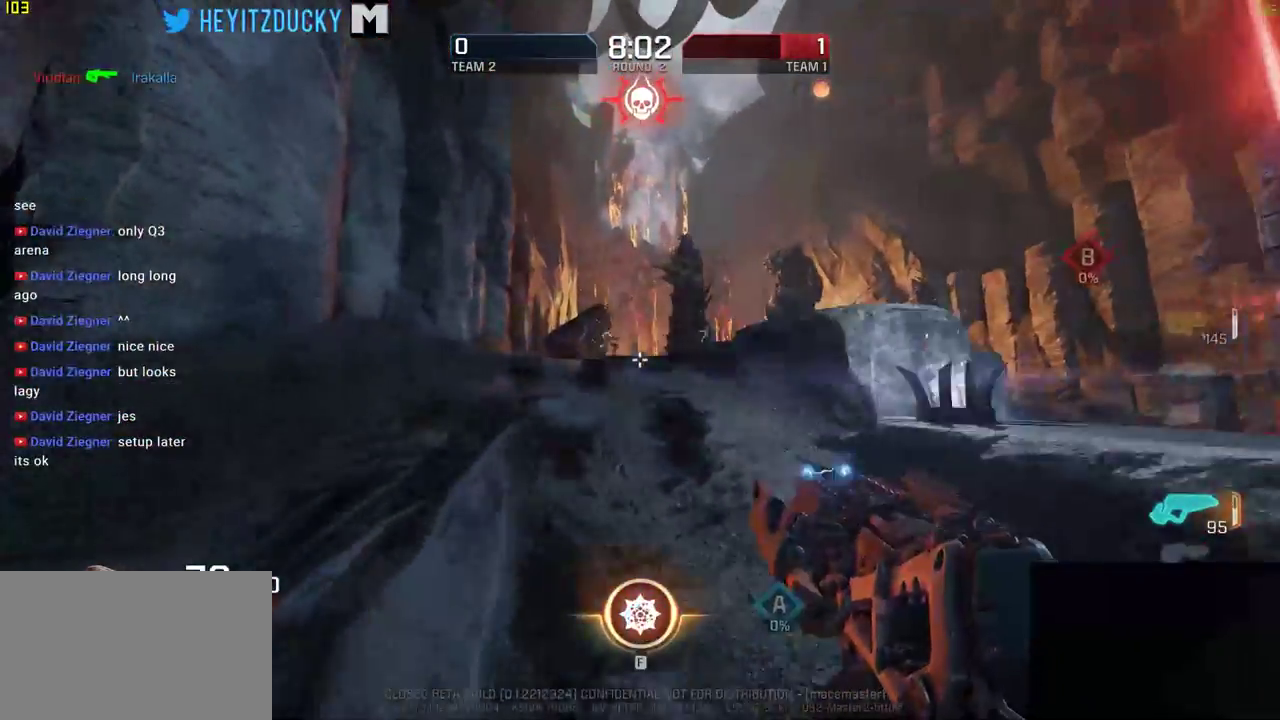
{"keys": ["d"], "mouse": ["left"], "events": [[216, "a", "up"], [266, "d", "down"], [350, "mouse_left", "down"], [350, "w", "up"]]}
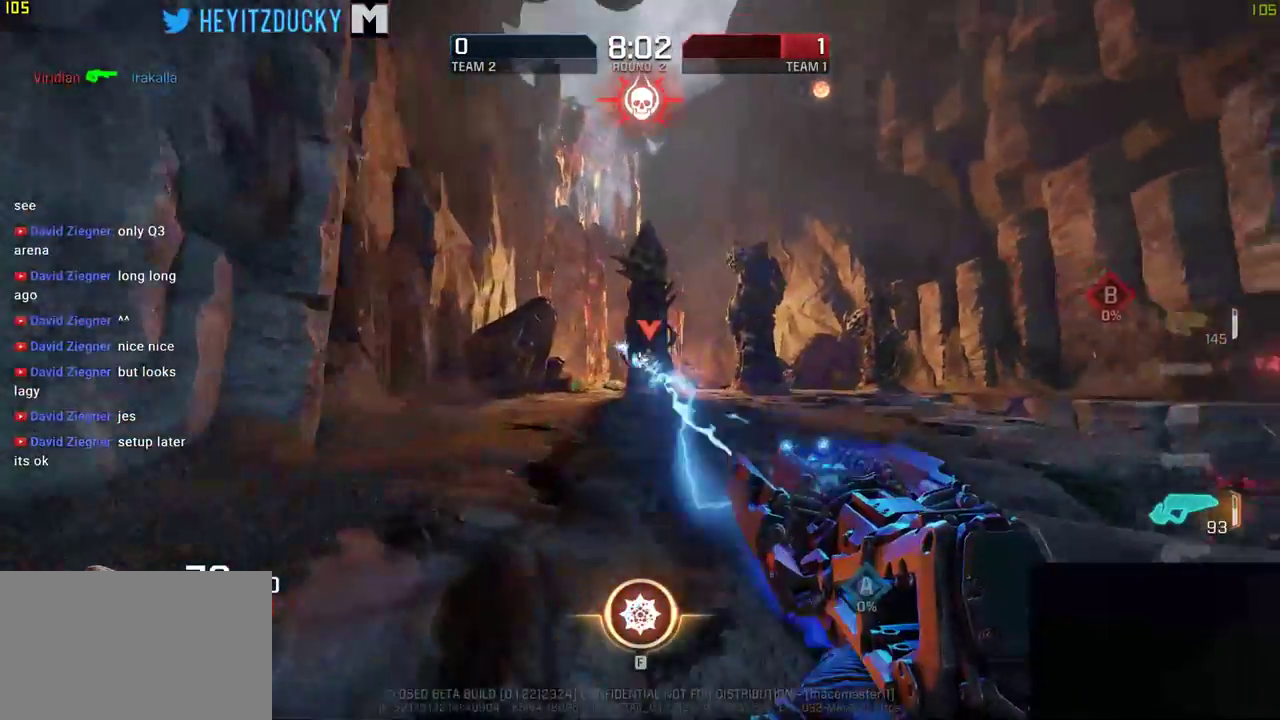
{"keys": ["d"], "mouse": ["left"], "events": [[133, "space", "down"], [316, "space", "up"]]}
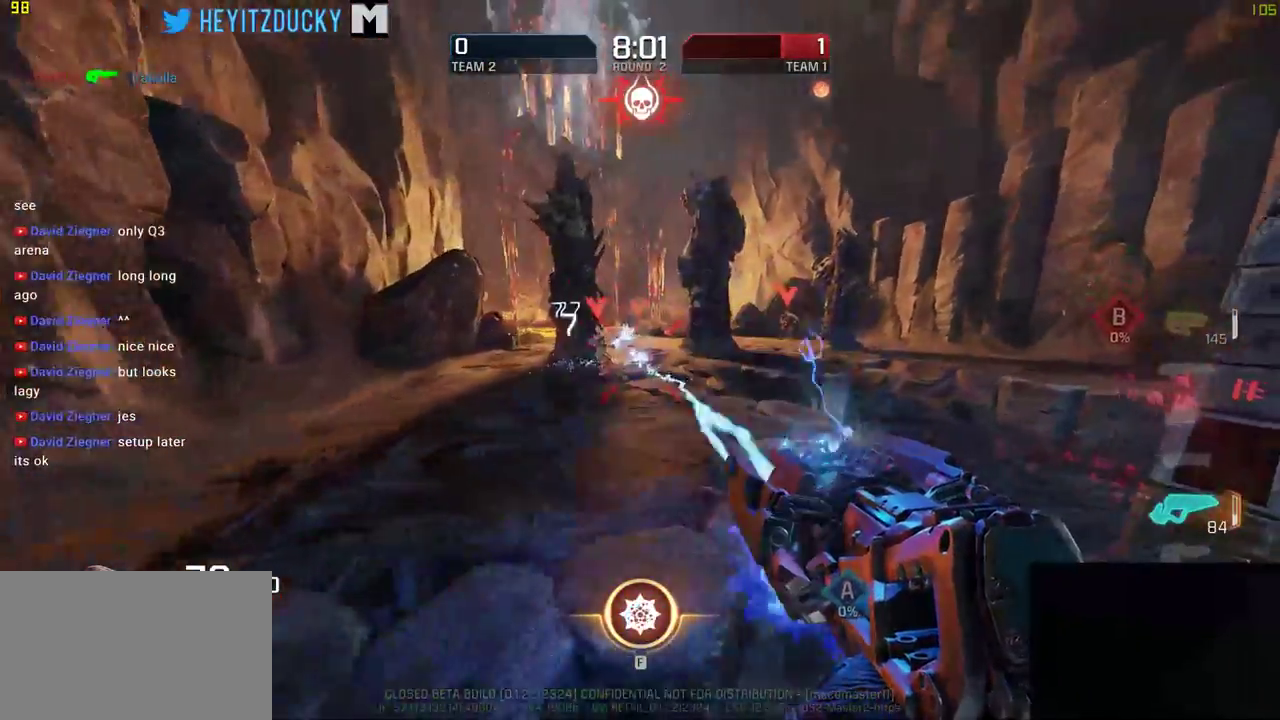
{"keys": ["d", "s"], "mouse": ["left"], "events": [[416, "s", "down"]]}
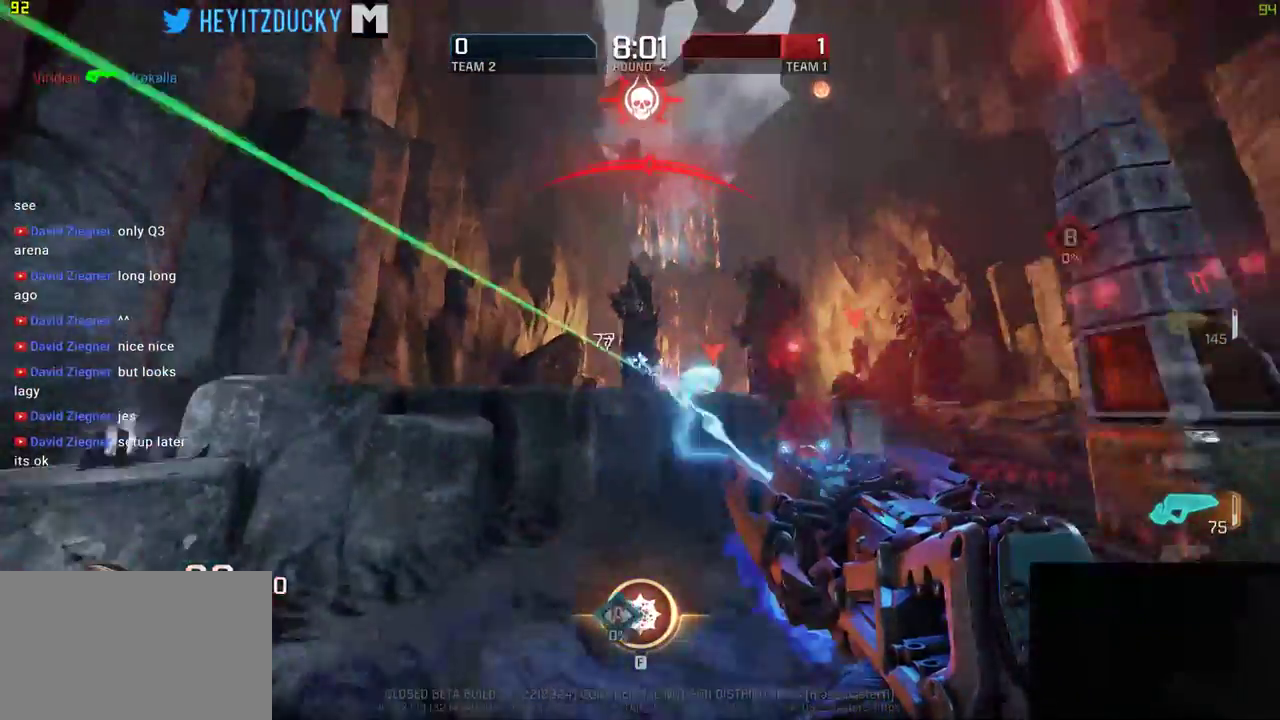
{"keys": ["a"], "mouse": ["left"], "events": [[16, "a", "down"], [16, "d", "up"], [216, "s", "up"], [233, "mouse_left", "up"], [433, "mouse_left", "down"]]}
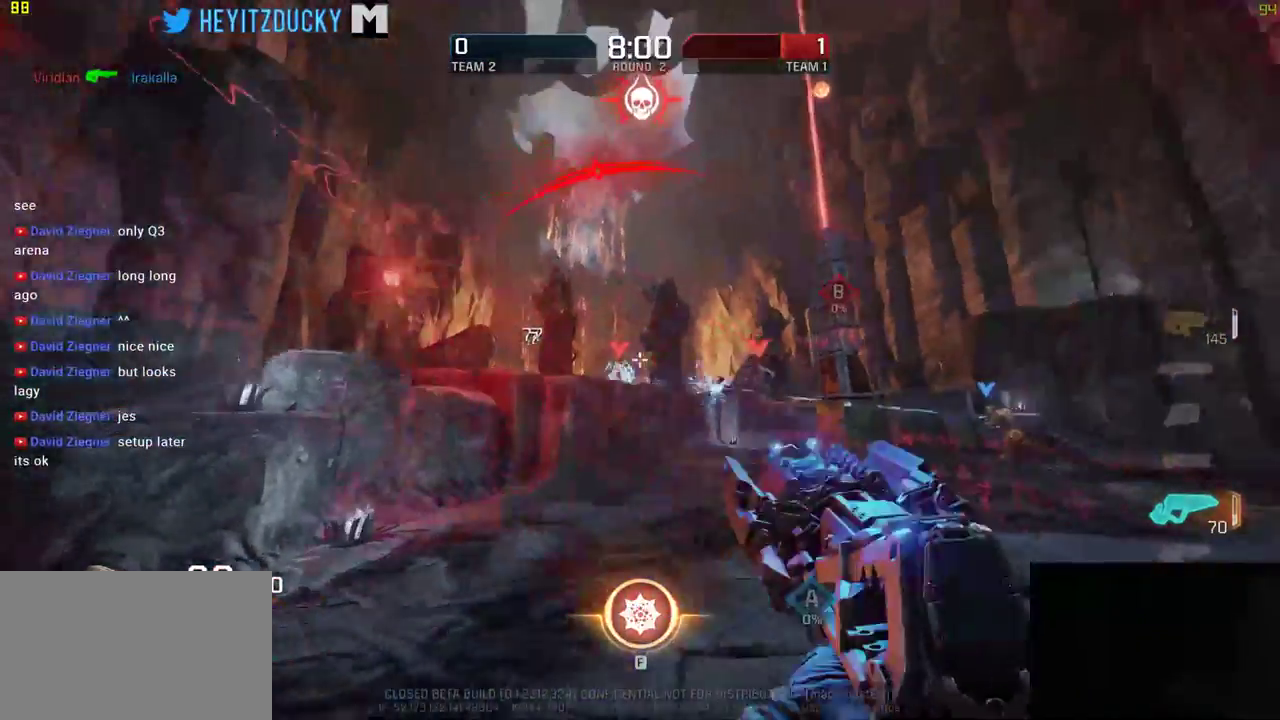
{"keys": ["a"], "mouse": ["left"], "events": [[33, "space", "down"], [216, "space", "up"]]}